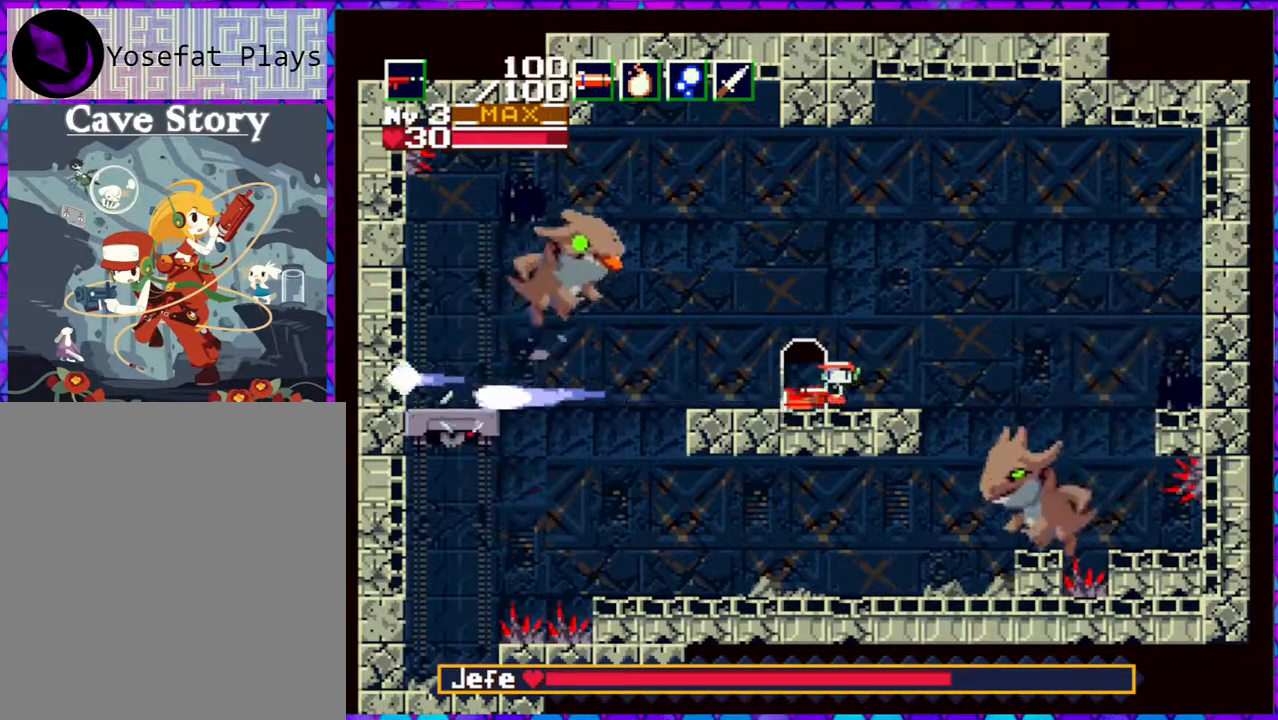
Gameplay with a controller (Nintendo layout); each line is a JSON object with the inputs held at the frame after it. "events" lists button and stick changes between this image and that frame as [ms after this image, input, new state], when the widget could be followed in between. Not read: L3 R3 left_stick.
{"buttons": [], "right_stick": "center", "events": [[233, "DPAD_LEFT", "up"], [267, "DPAD_LEFT", "down"], [350, "DPAD_LEFT", "up"]]}
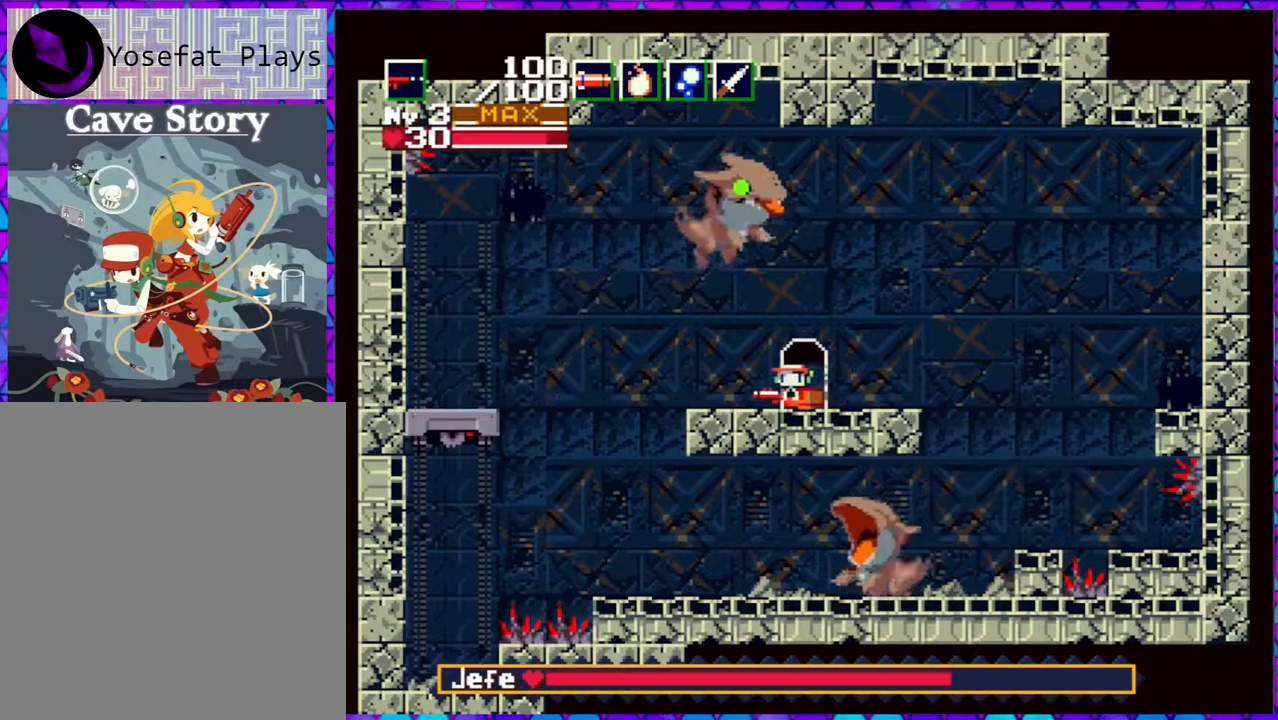
{"buttons": [], "right_stick": "center", "events": []}
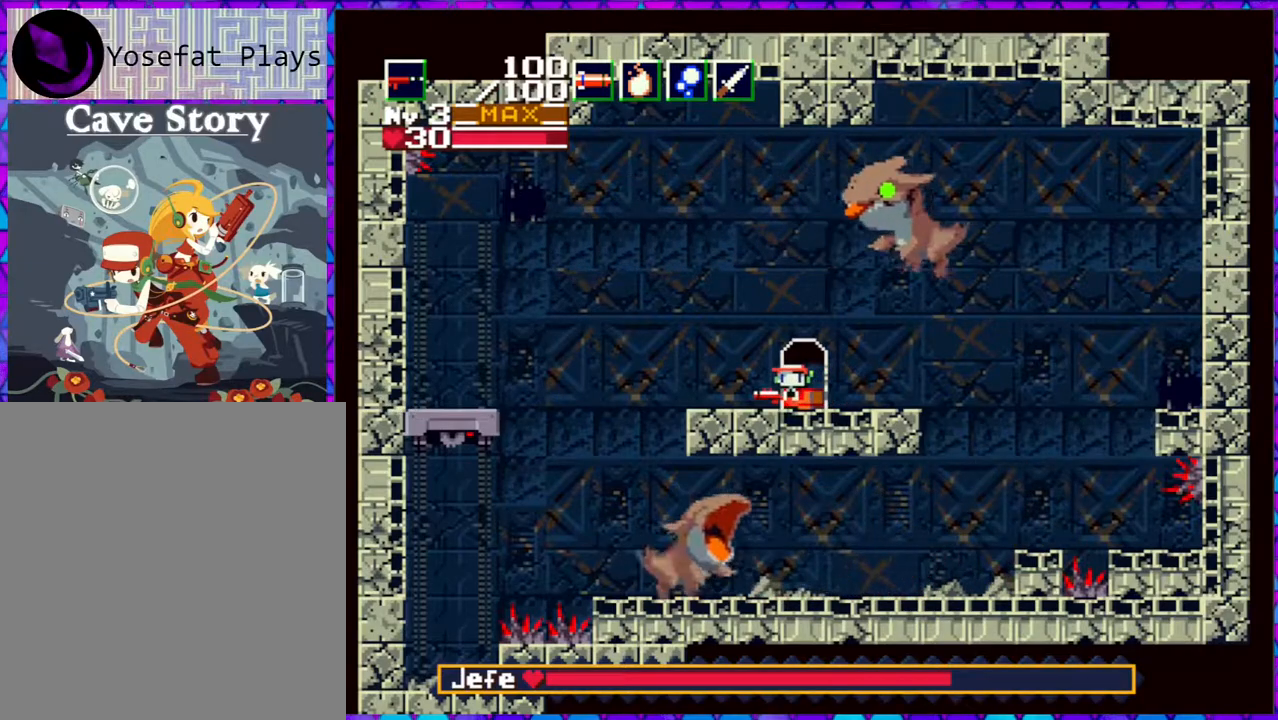
{"buttons": ["Y"], "right_stick": "center", "events": [[117, "Y", "down"]]}
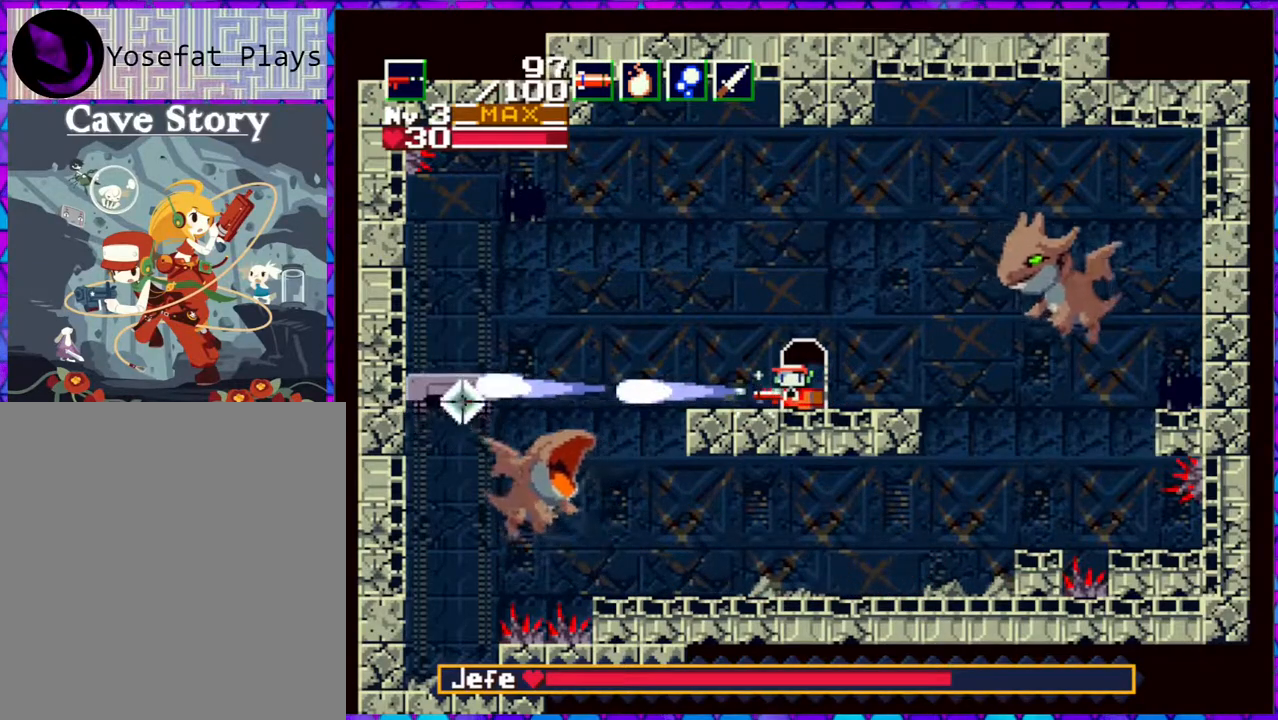
{"buttons": ["Y"], "right_stick": "center", "events": []}
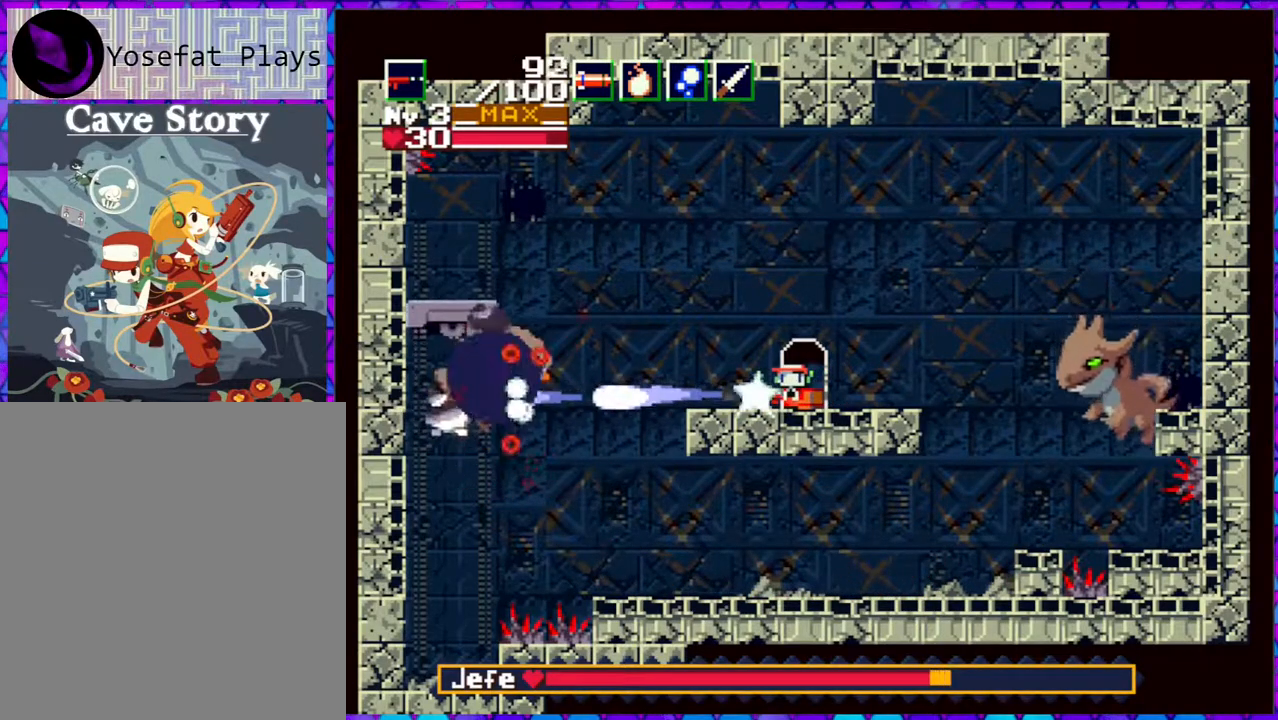
{"buttons": [], "right_stick": "center", "events": [[183, "Y", "up"]]}
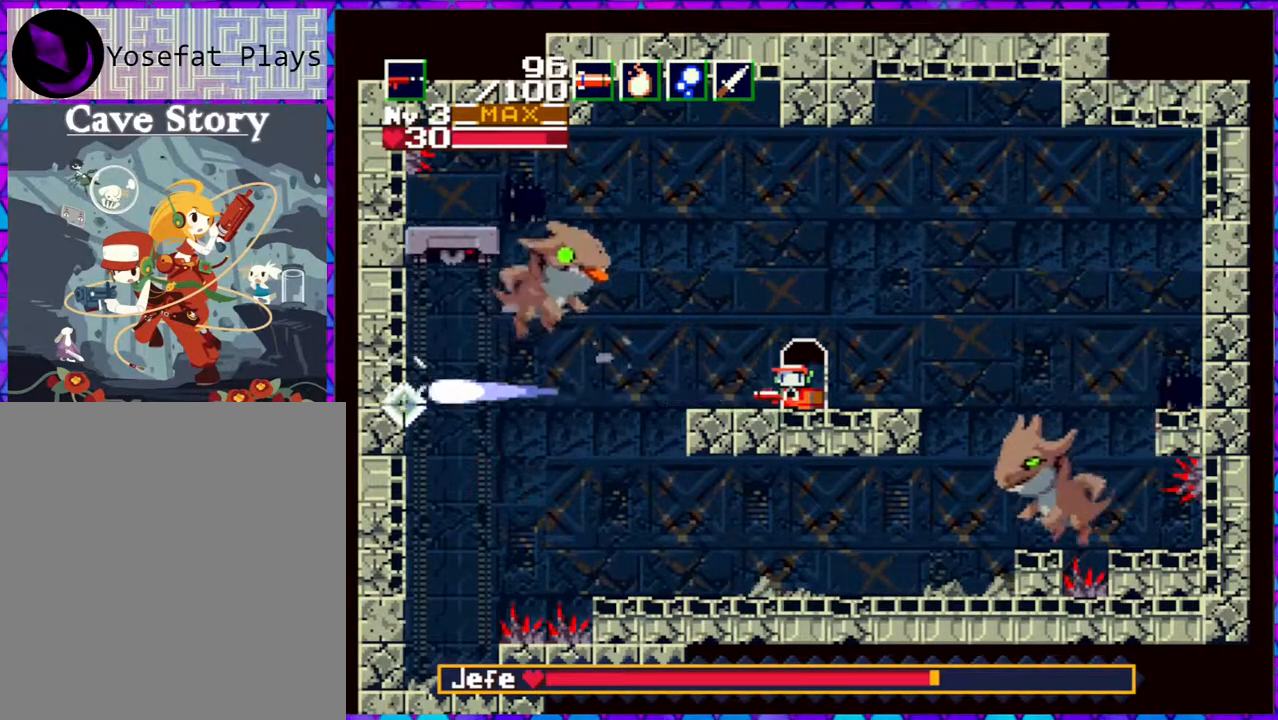
{"buttons": [], "right_stick": "center", "events": []}
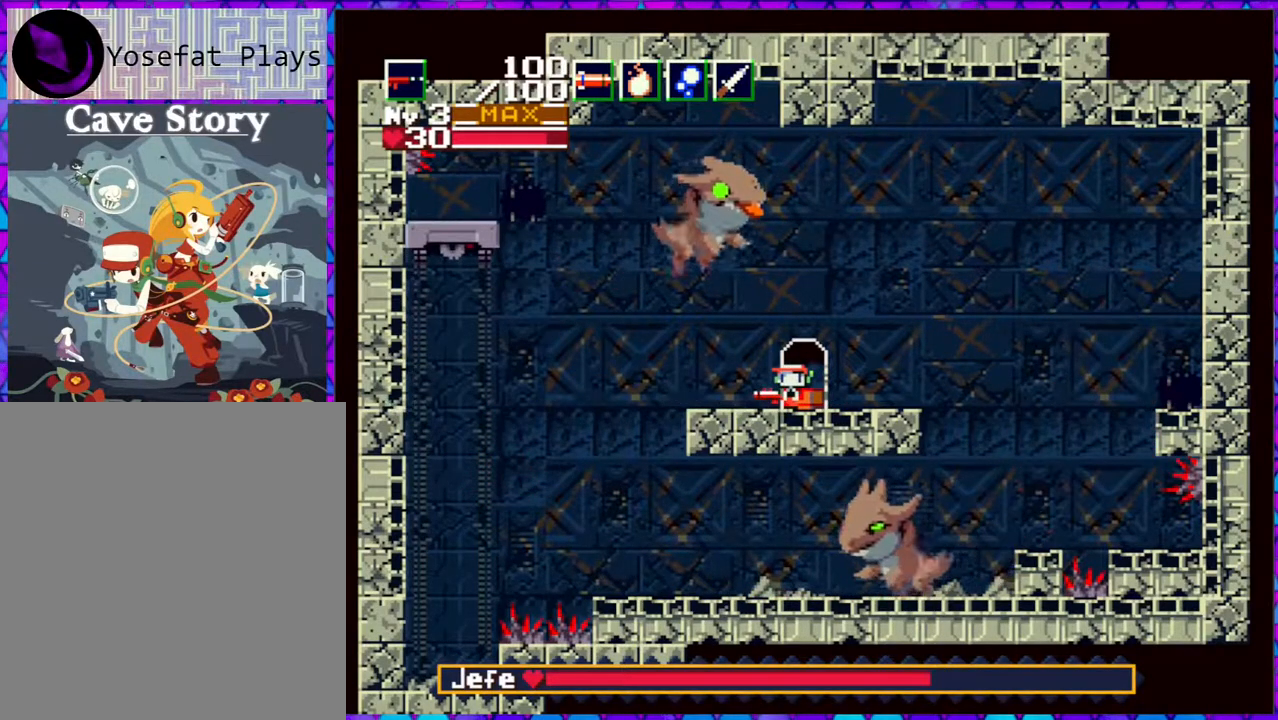
{"buttons": [], "right_stick": "center", "events": []}
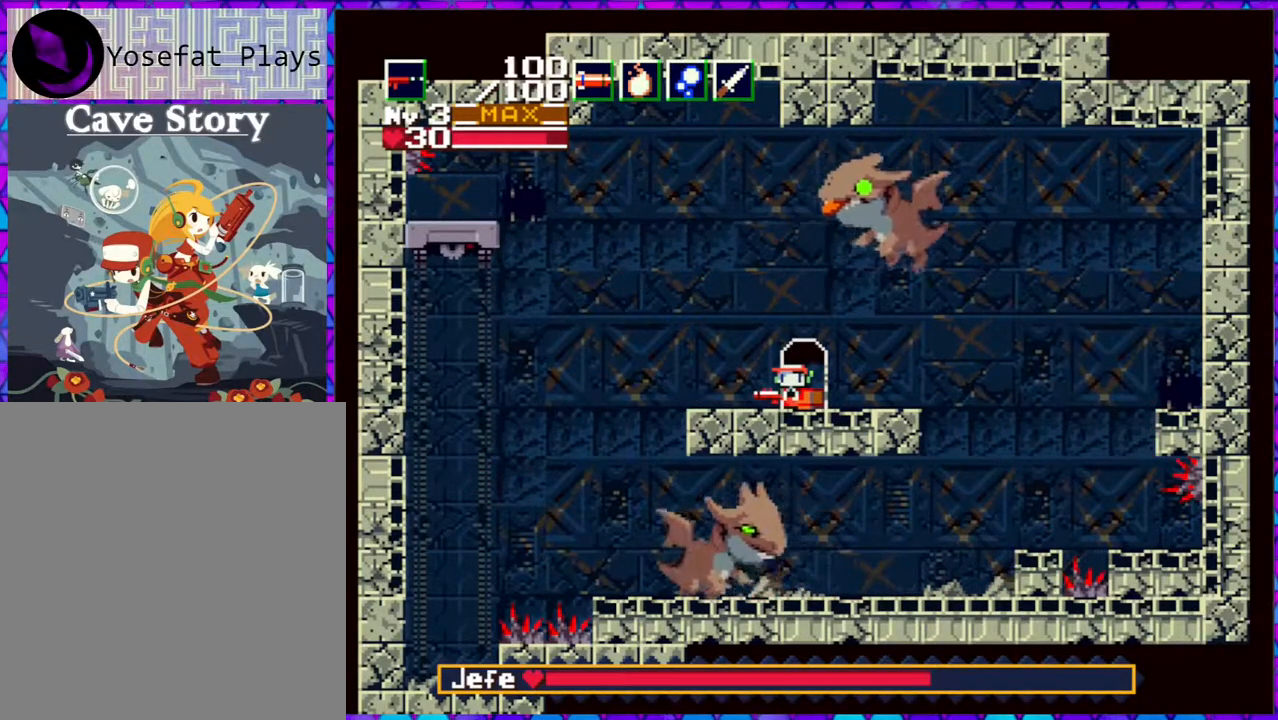
{"buttons": [], "right_stick": "center", "events": [[117, "DPAD_RIGHT", "down"], [233, "DPAD_RIGHT", "up"]]}
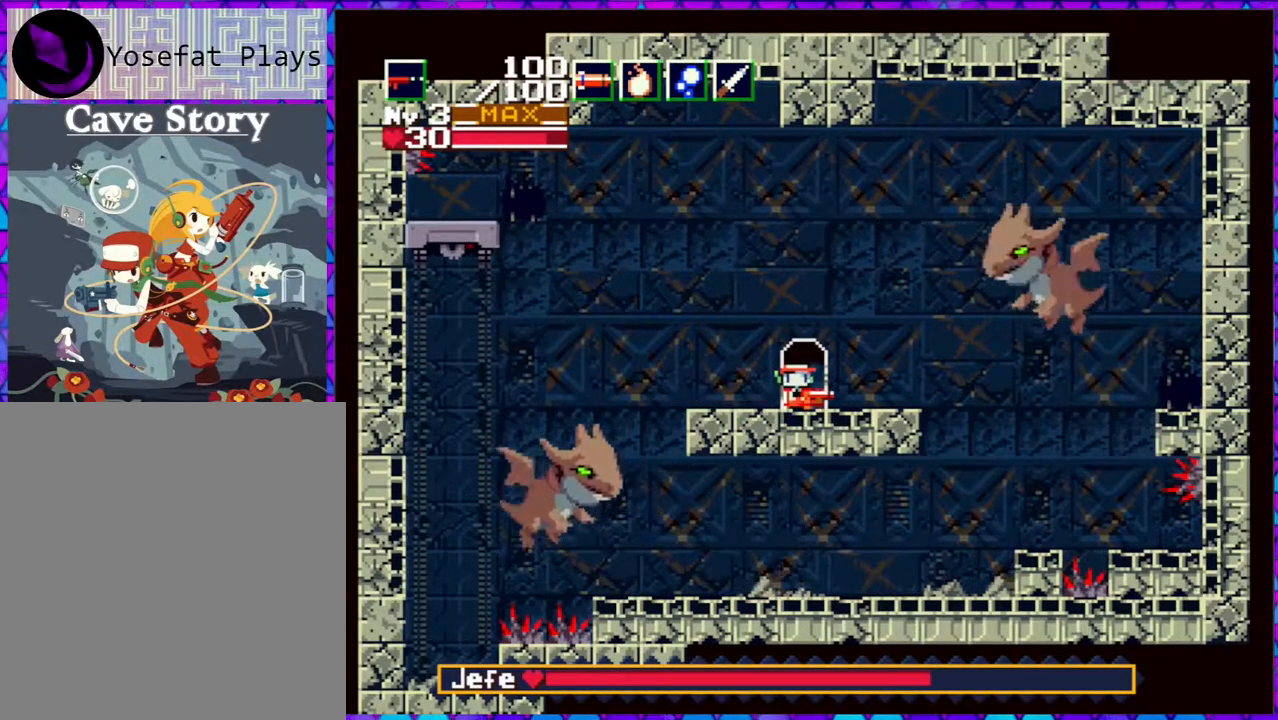
{"buttons": ["Y"], "right_stick": "center", "events": [[100, "Y", "down"], [217, "DPAD_LEFT", "down"], [217, "Y", "up"], [300, "DPAD_LEFT", "up"], [350, "Y", "down"]]}
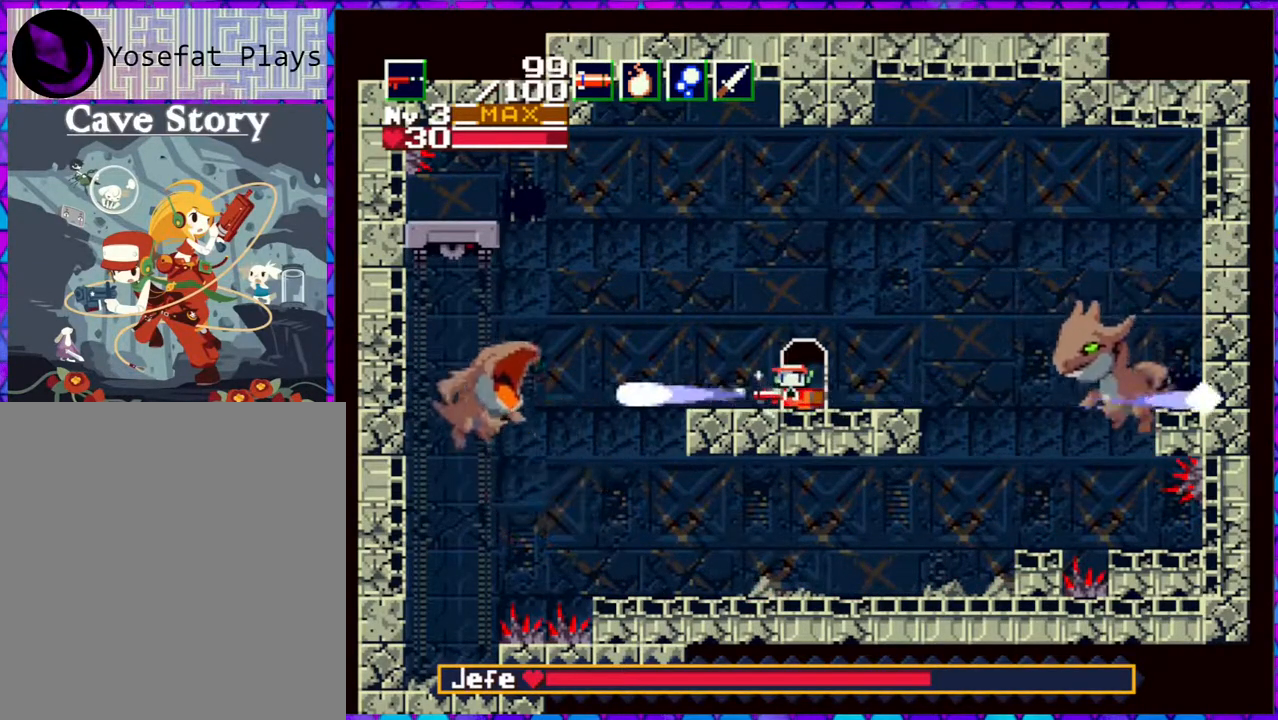
{"buttons": [], "right_stick": "center", "events": [[117, "Y", "up"], [233, "Y", "down"], [483, "Y", "up"]]}
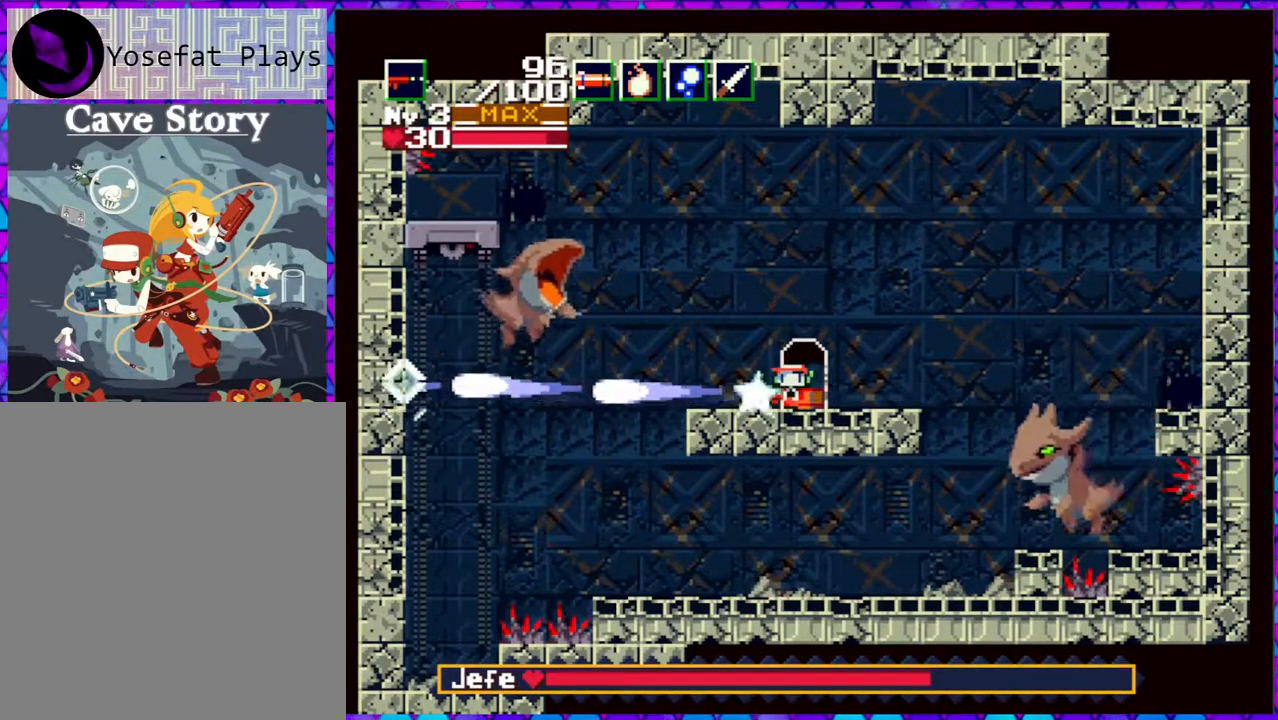
{"buttons": ["Y", "DPAD_UP"], "right_stick": "center", "events": [[50, "DPAD_LEFT", "down"], [283, "DPAD_UP", "down"], [350, "DPAD_LEFT", "up"], [350, "Y", "down"]]}
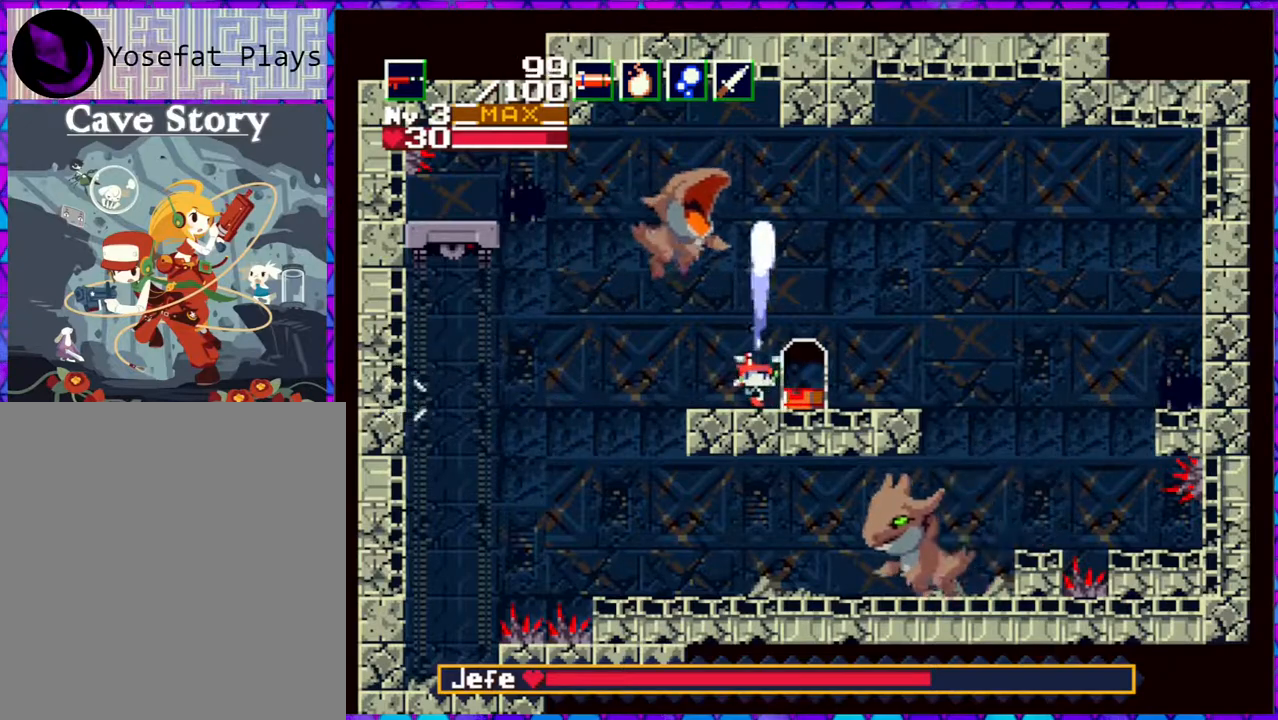
{"buttons": ["Y", "DPAD_UP"], "right_stick": "center", "events": []}
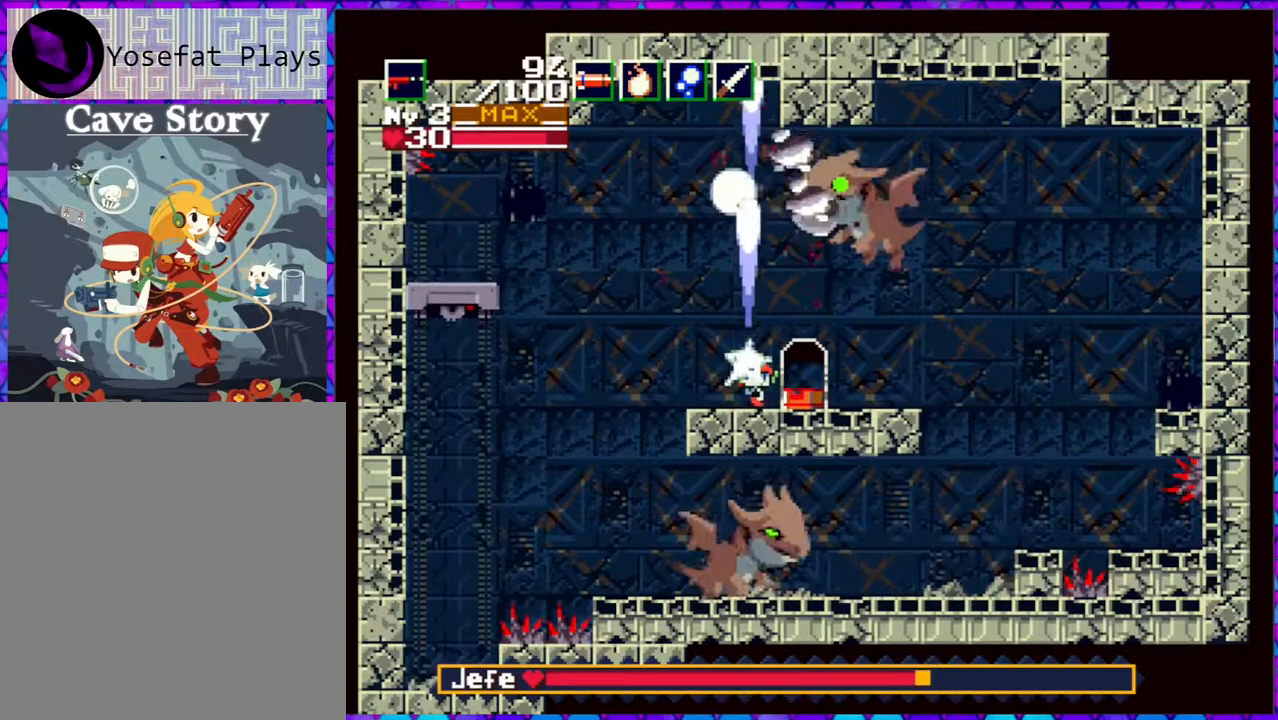
{"buttons": ["DPAD_LEFT"], "right_stick": "center", "events": [[83, "Y", "up"], [100, "DPAD_RIGHT", "down"], [100, "DPAD_UP", "up"], [450, "DPAD_RIGHT", "up"], [500, "DPAD_LEFT", "down"]]}
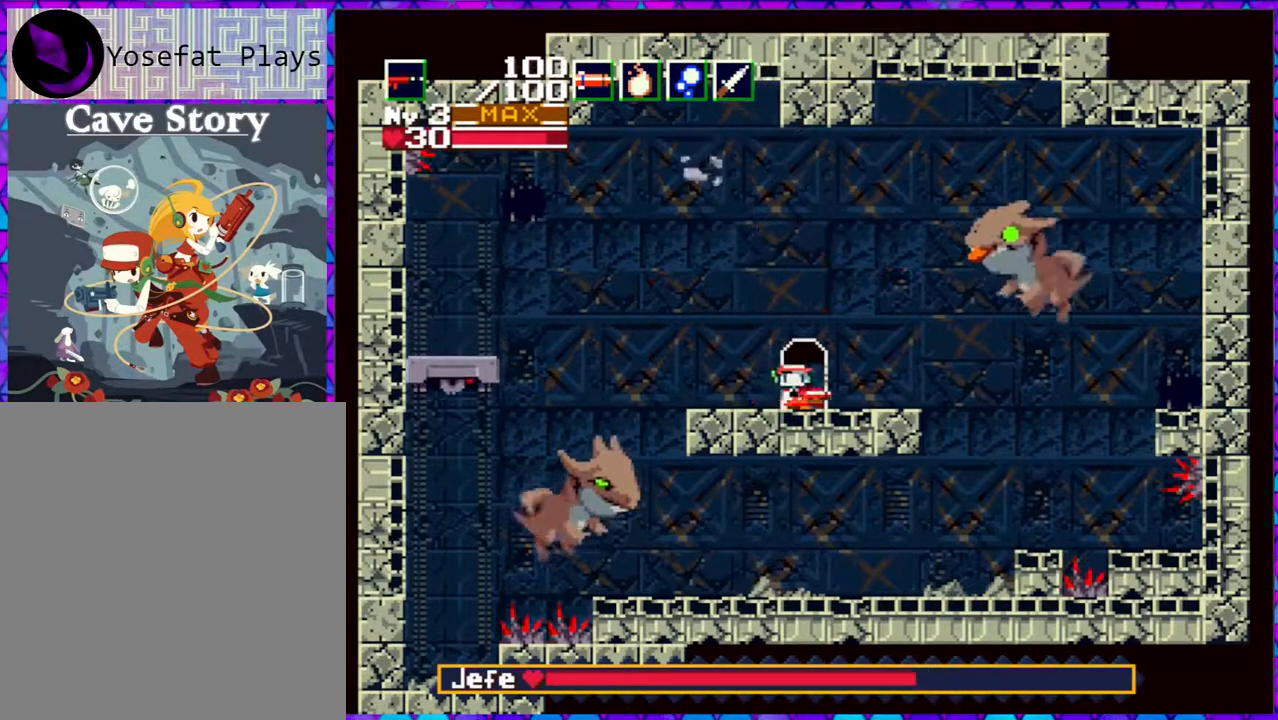
{"buttons": ["Y"], "right_stick": "center", "events": [[100, "DPAD_LEFT", "up"], [133, "Y", "down"]]}
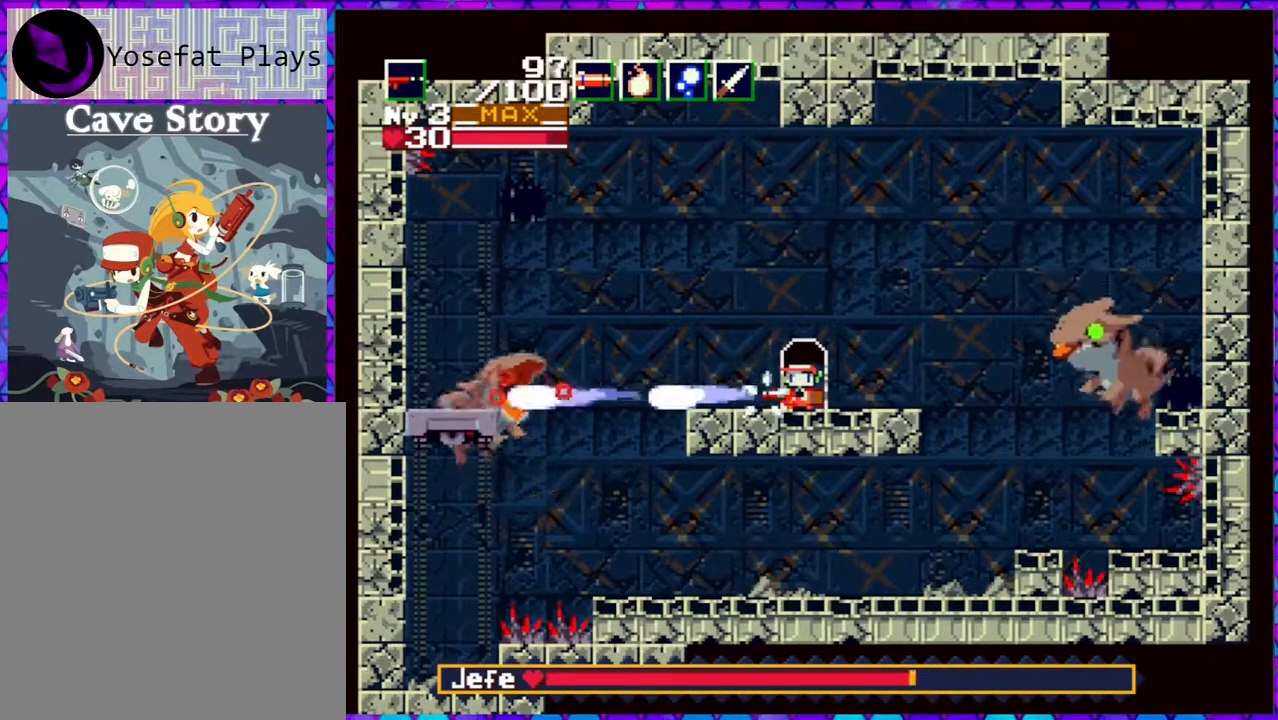
{"buttons": [], "right_stick": "center", "events": [[383, "Y", "up"]]}
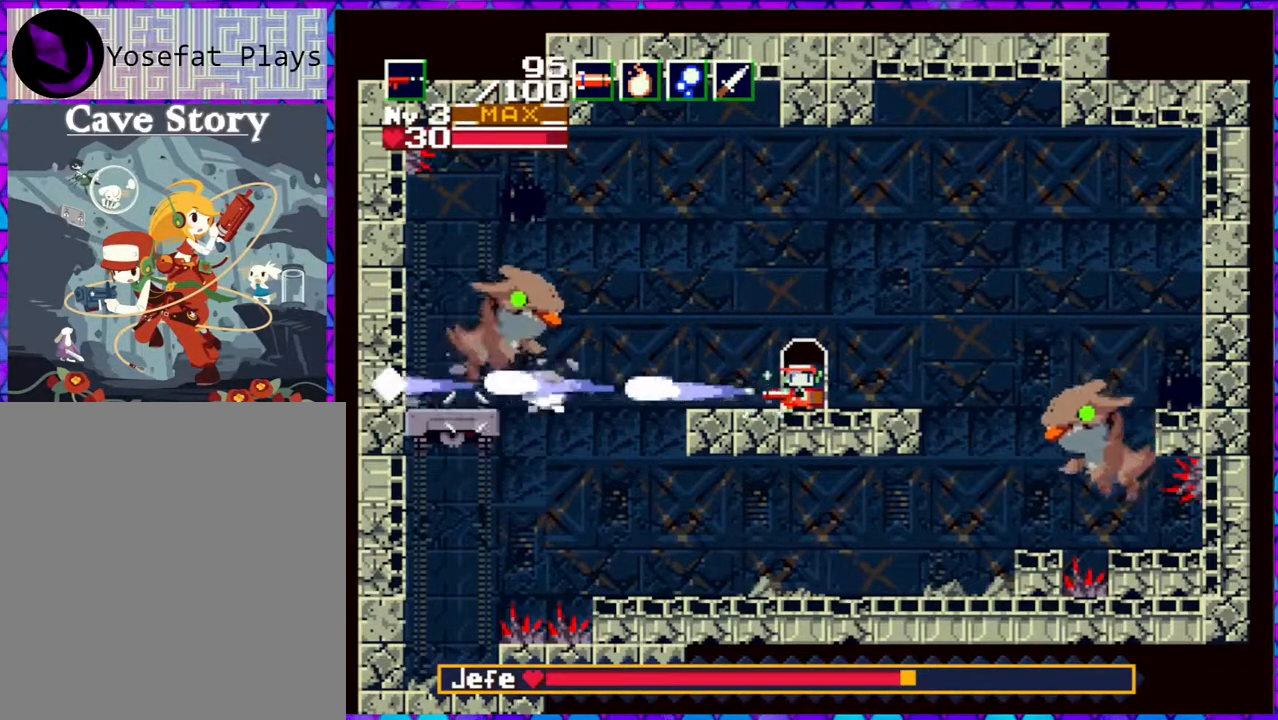
{"buttons": [], "right_stick": "center", "events": []}
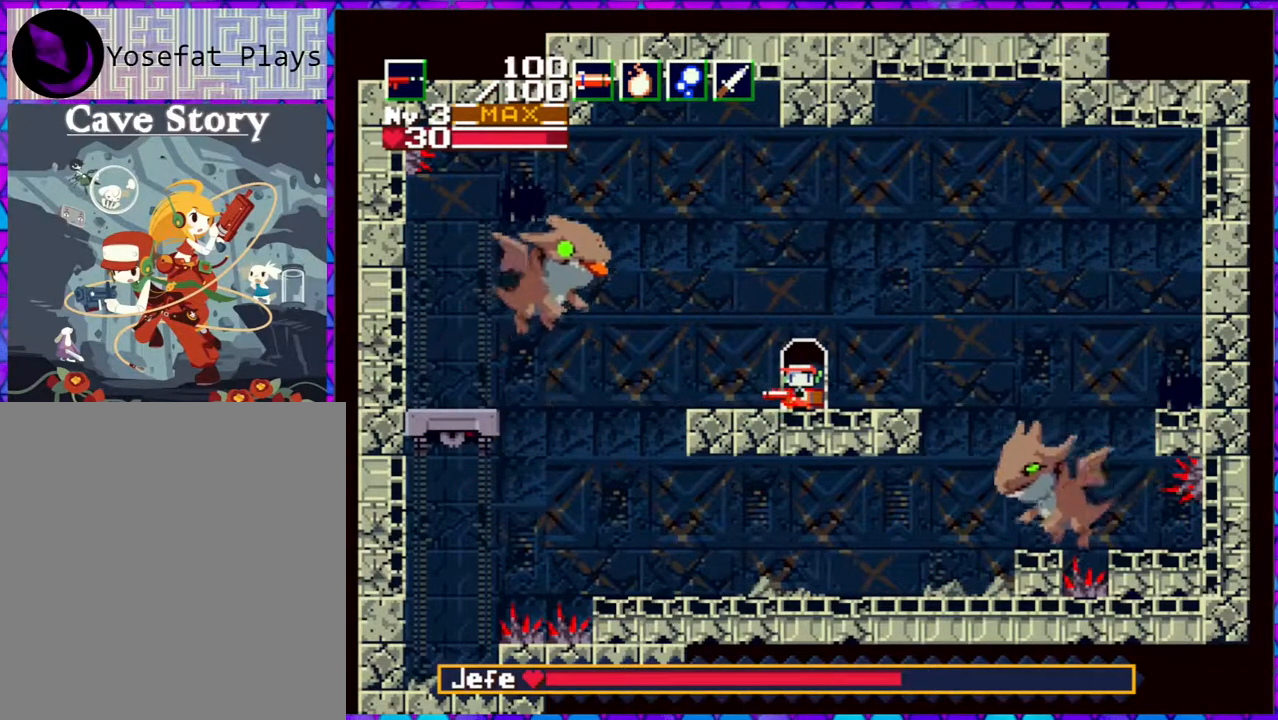
{"buttons": [], "right_stick": "center", "events": []}
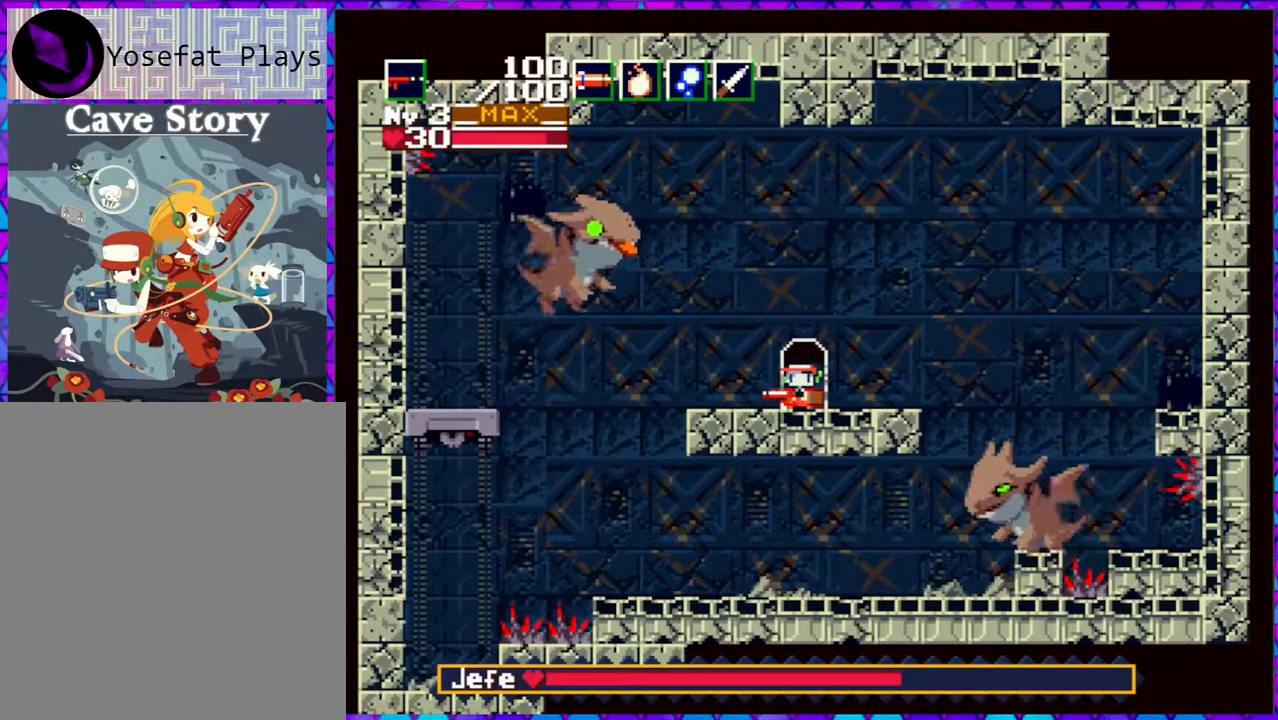
{"buttons": [], "right_stick": "center", "events": [[383, "DPAD_RIGHT", "down"], [500, "DPAD_RIGHT", "up"]]}
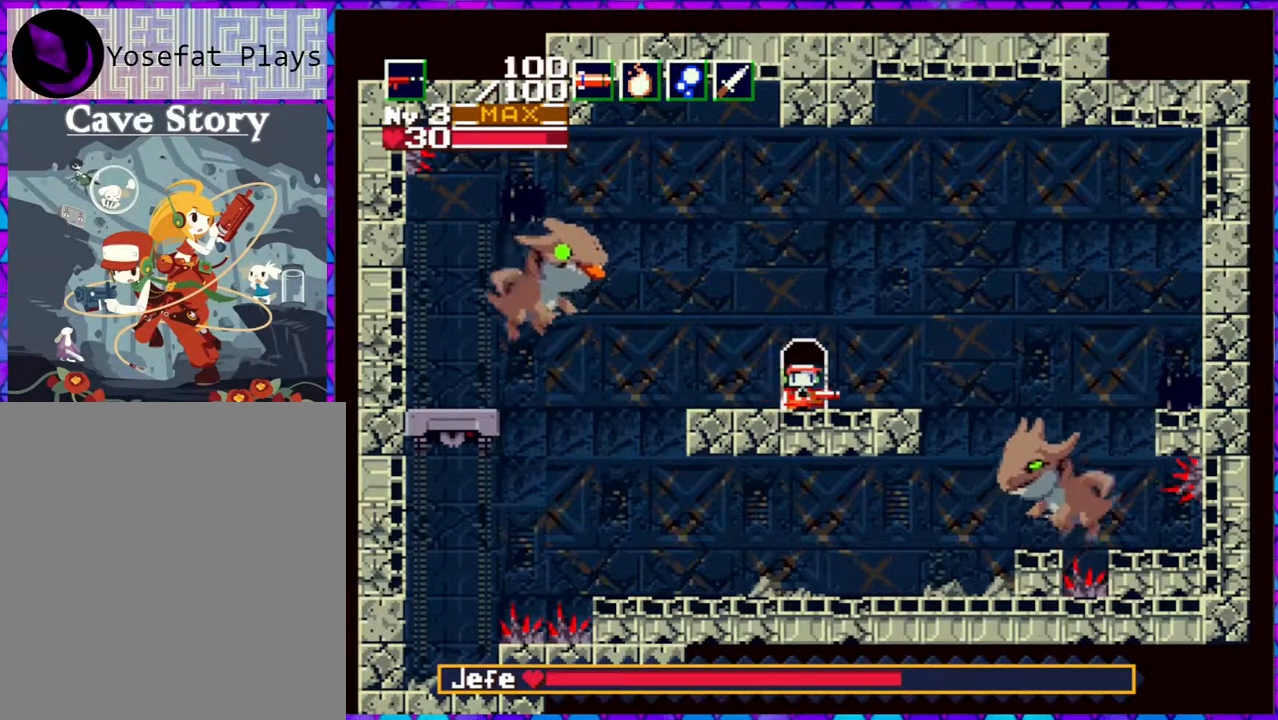
{"buttons": ["Y"], "right_stick": "center", "events": [[283, "Y", "down"]]}
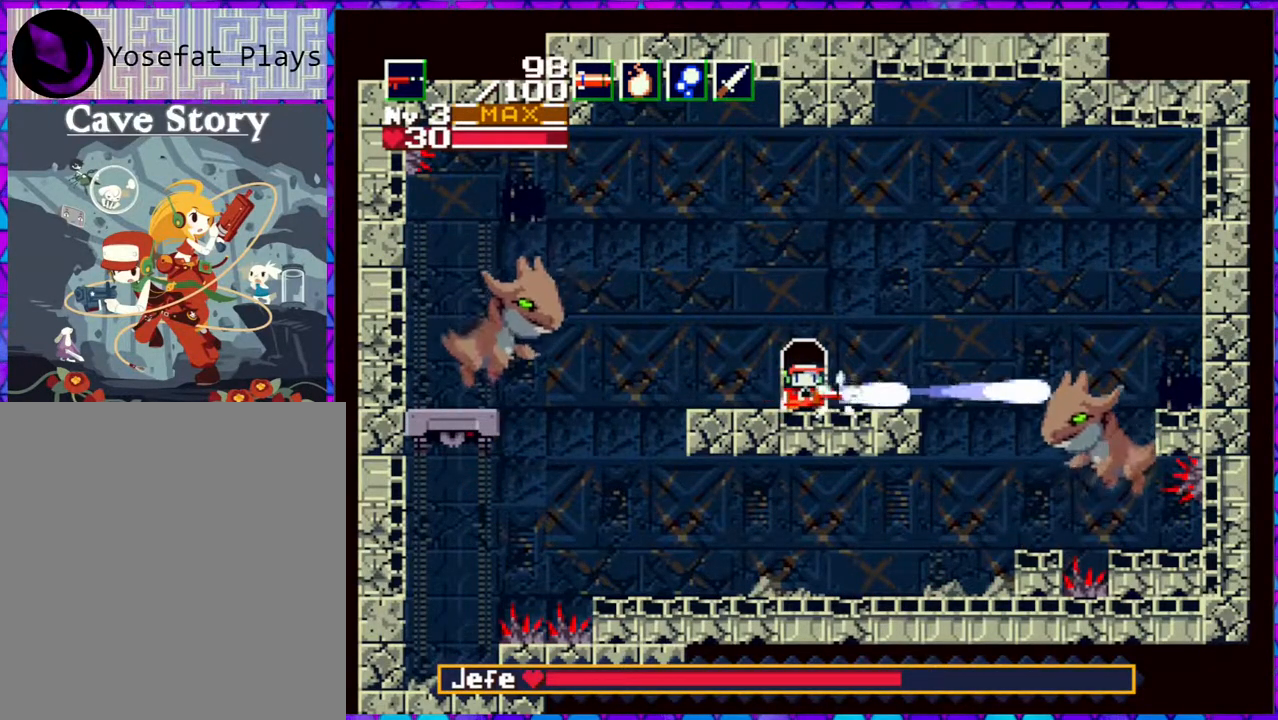
{"buttons": [], "right_stick": "center", "events": [[467, "Y", "up"]]}
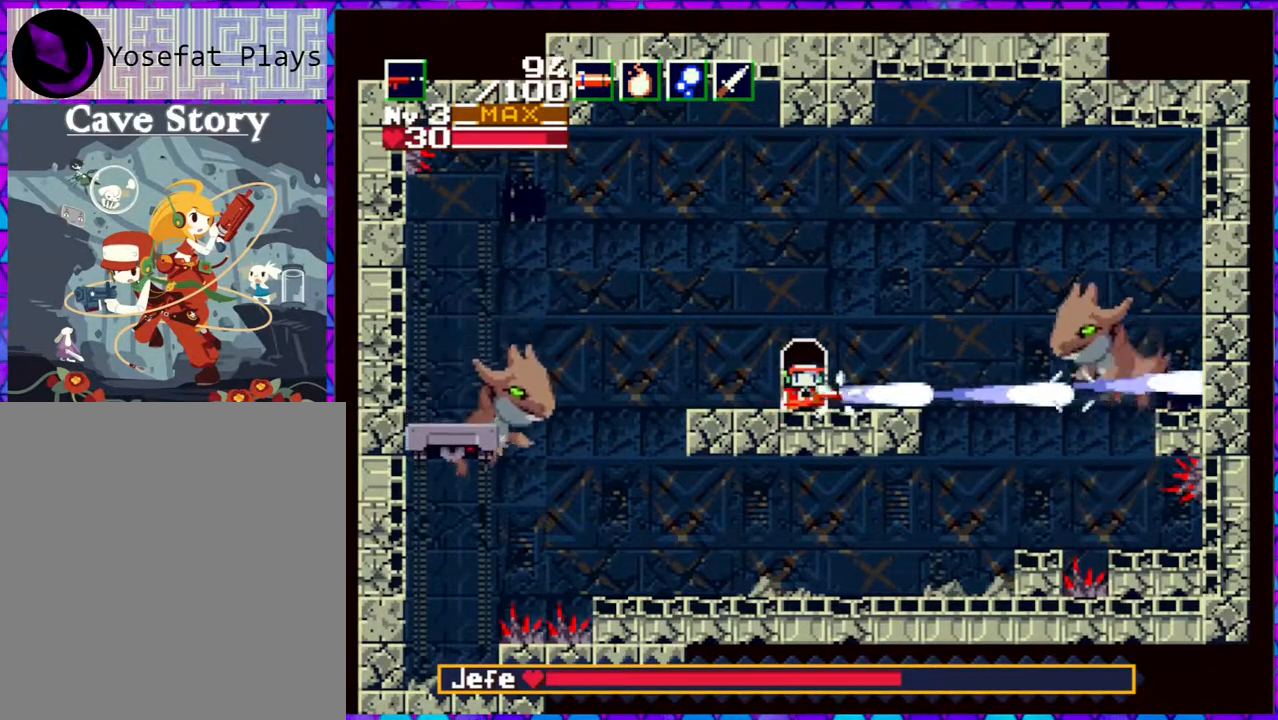
{"buttons": ["DPAD_RIGHT"], "right_stick": "center", "events": [[433, "DPAD_RIGHT", "down"]]}
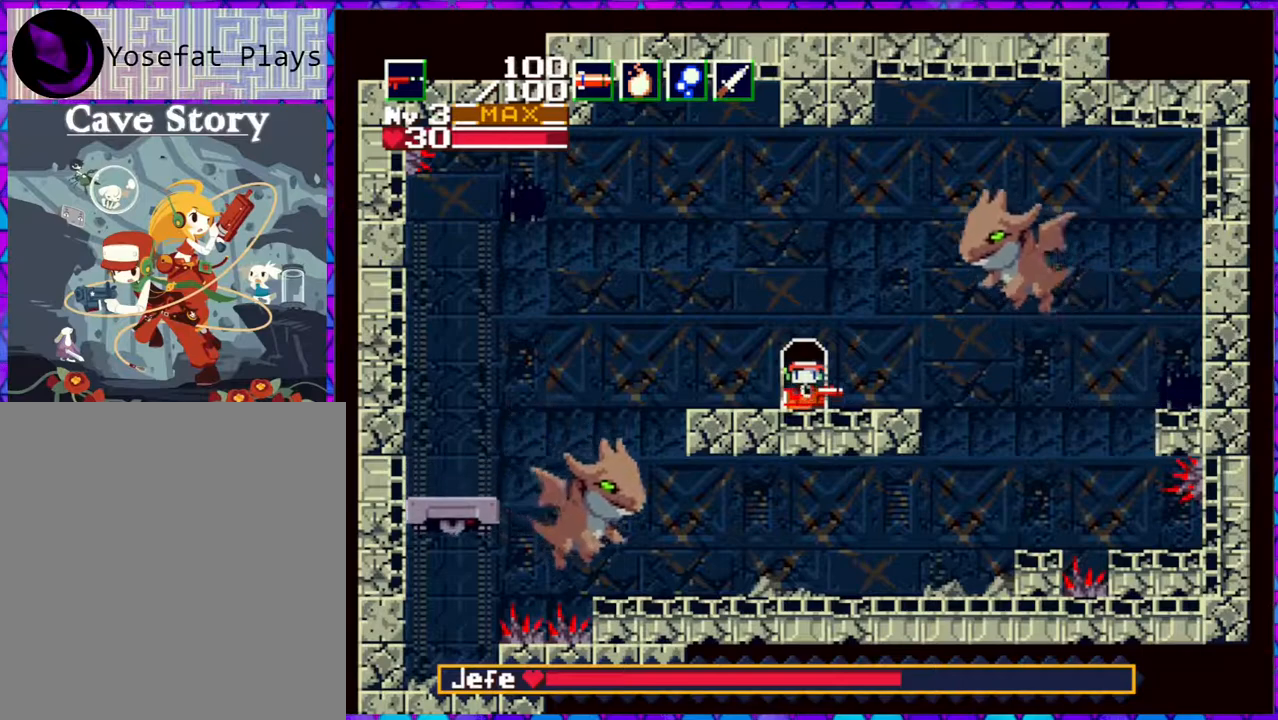
{"buttons": ["Y", "DPAD_UP"], "right_stick": "center", "events": [[83, "DPAD_UP", "down"], [100, "DPAD_RIGHT", "up"], [233, "Y", "down"]]}
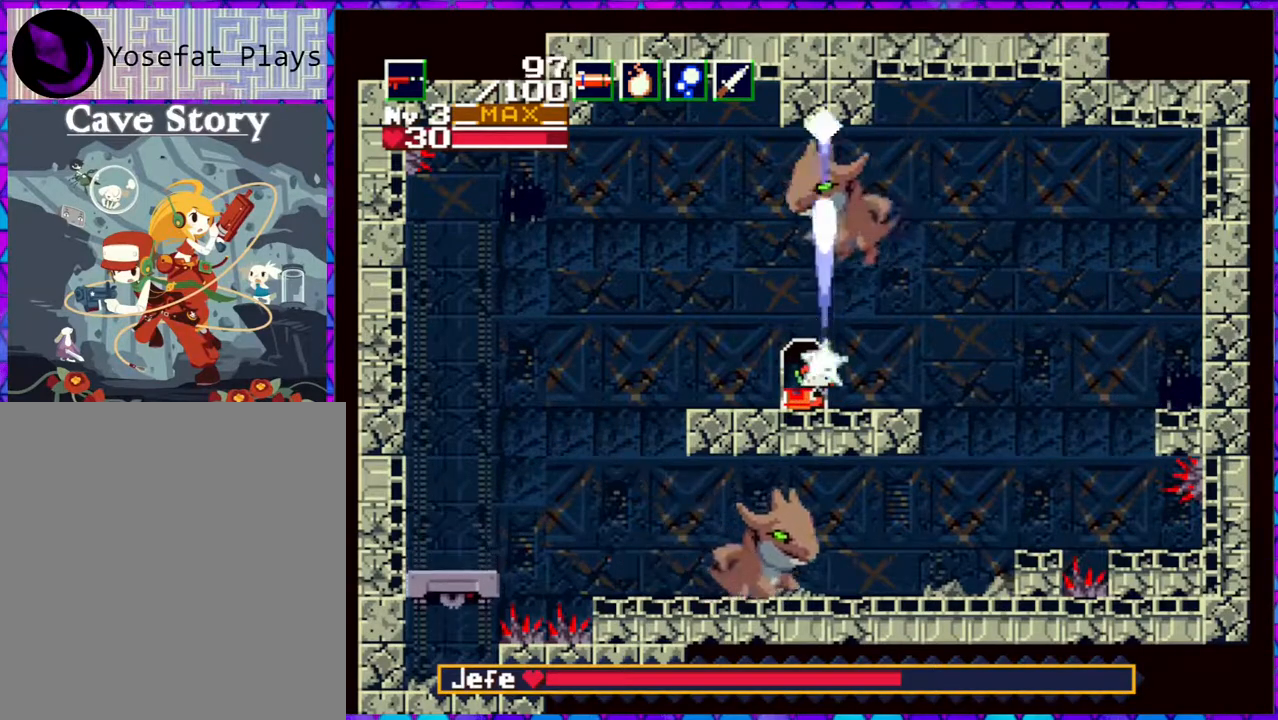
{"buttons": [], "right_stick": "center", "events": [[217, "Y", "up"], [250, "DPAD_UP", "up"]]}
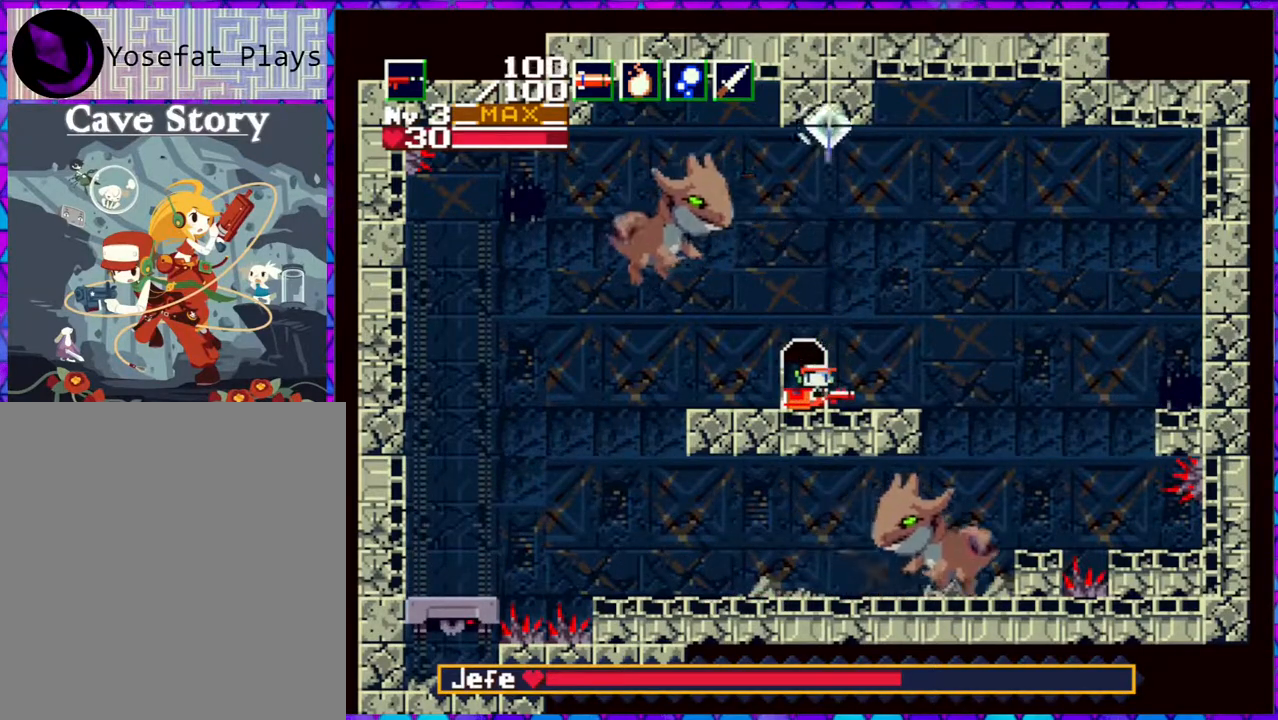
{"buttons": ["Y"], "right_stick": "center", "events": [[117, "DPAD_RIGHT", "down"], [250, "DPAD_RIGHT", "up"], [367, "Y", "down"]]}
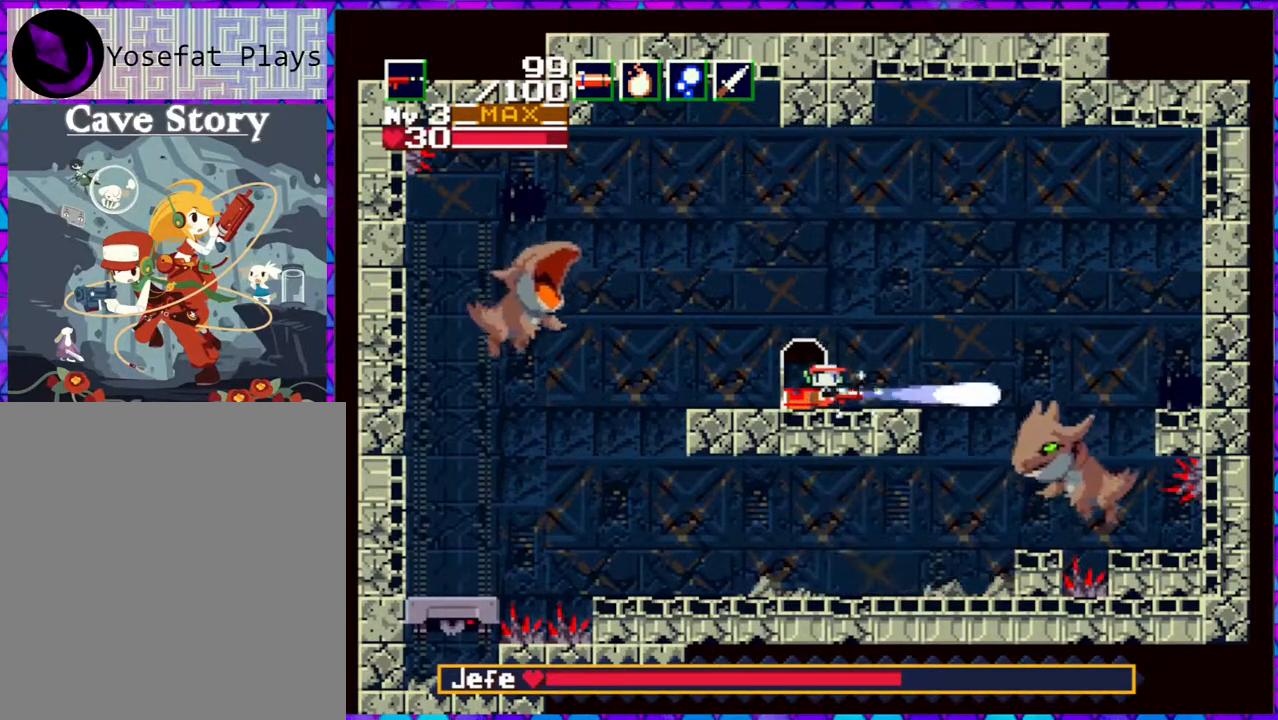
{"buttons": ["Y"], "right_stick": "center", "events": []}
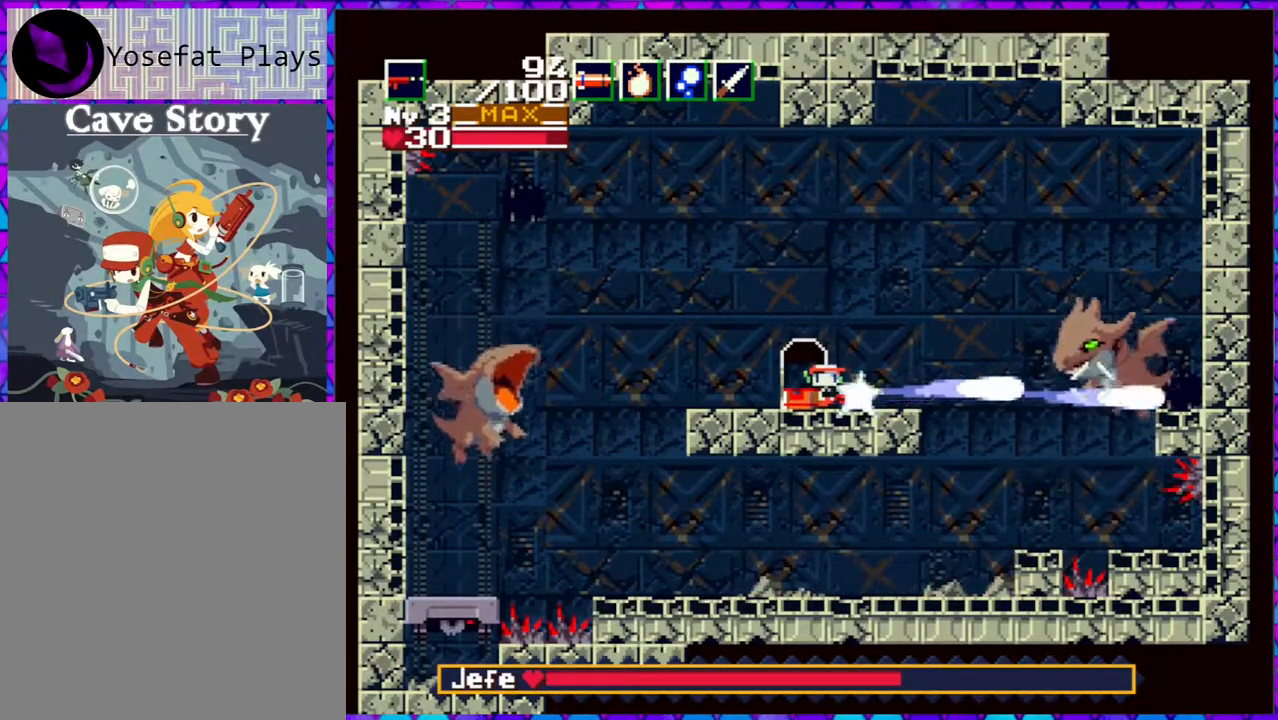
{"buttons": ["Y"], "right_stick": "center", "events": [[233, "DPAD_LEFT", "down"], [233, "Y", "up"], [317, "Y", "down"], [367, "DPAD_LEFT", "up"]]}
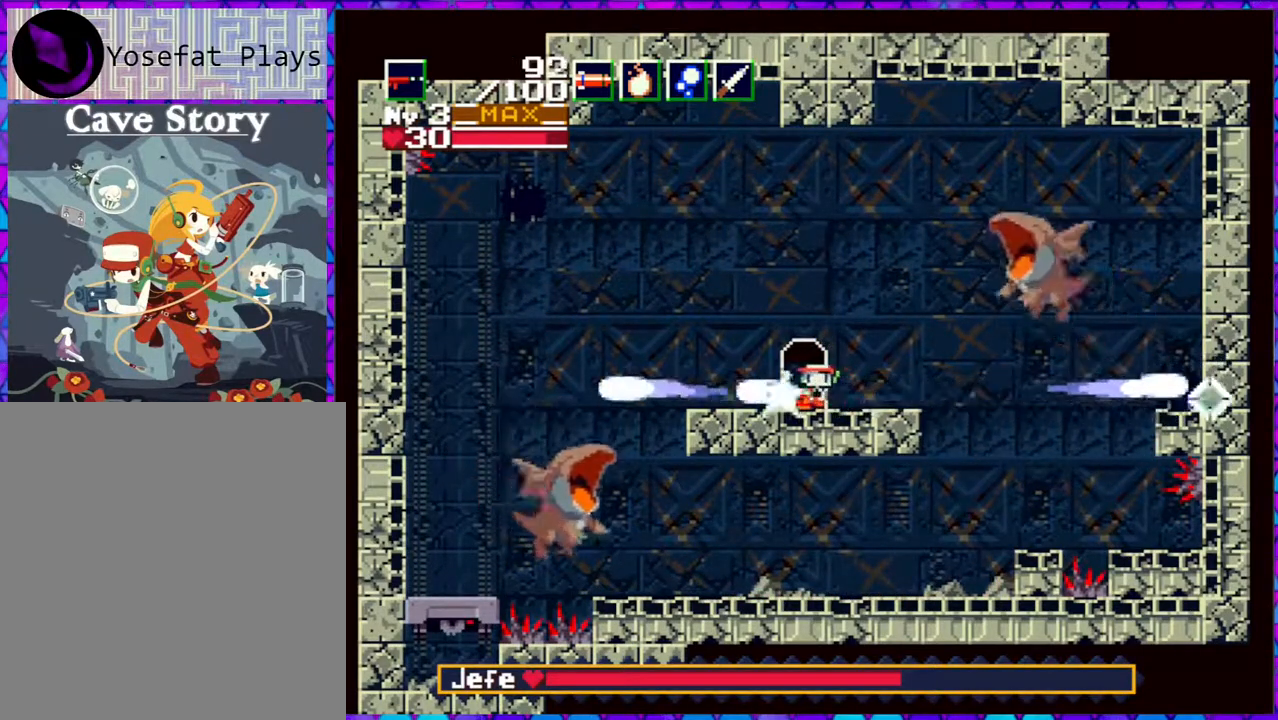
{"buttons": ["Y", "DPAD_UP"], "right_stick": "center", "events": [[83, "Y", "up"], [167, "DPAD_RIGHT", "down"], [200, "DPAD_UP", "down"], [217, "DPAD_RIGHT", "up"], [300, "Y", "down"]]}
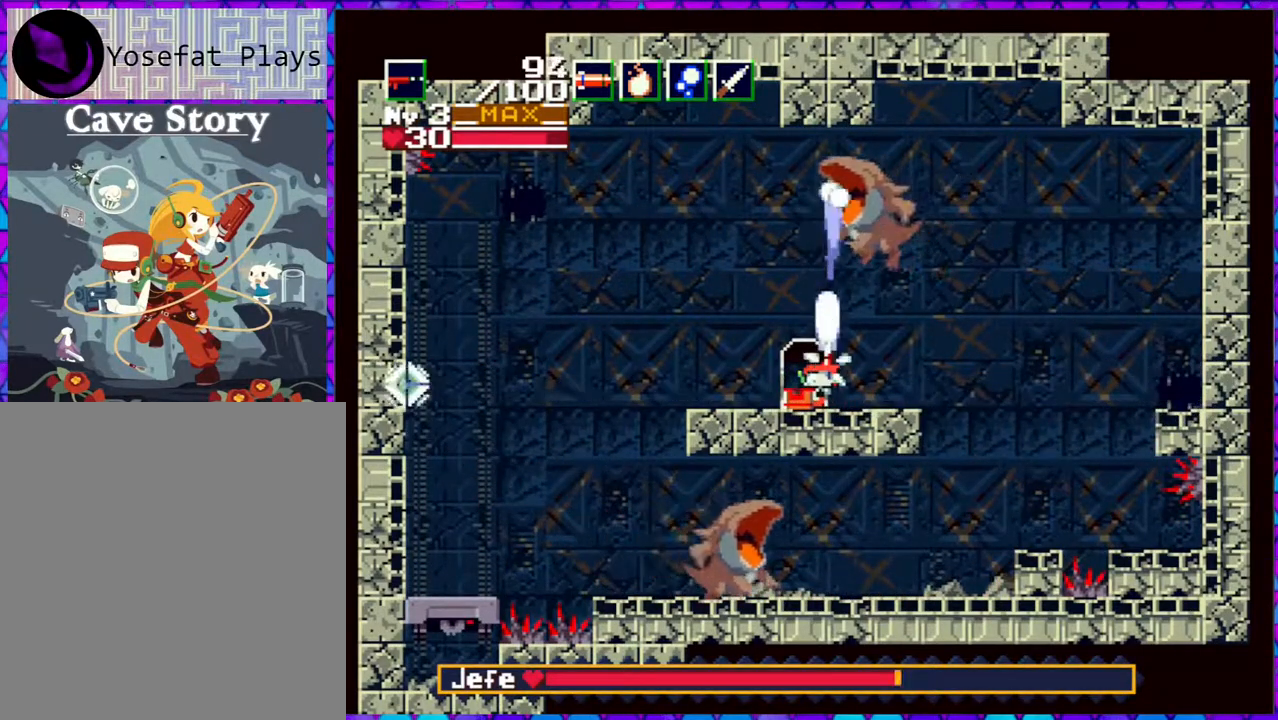
{"buttons": [], "right_stick": "center", "events": [[417, "DPAD_UP", "up"], [450, "Y", "up"]]}
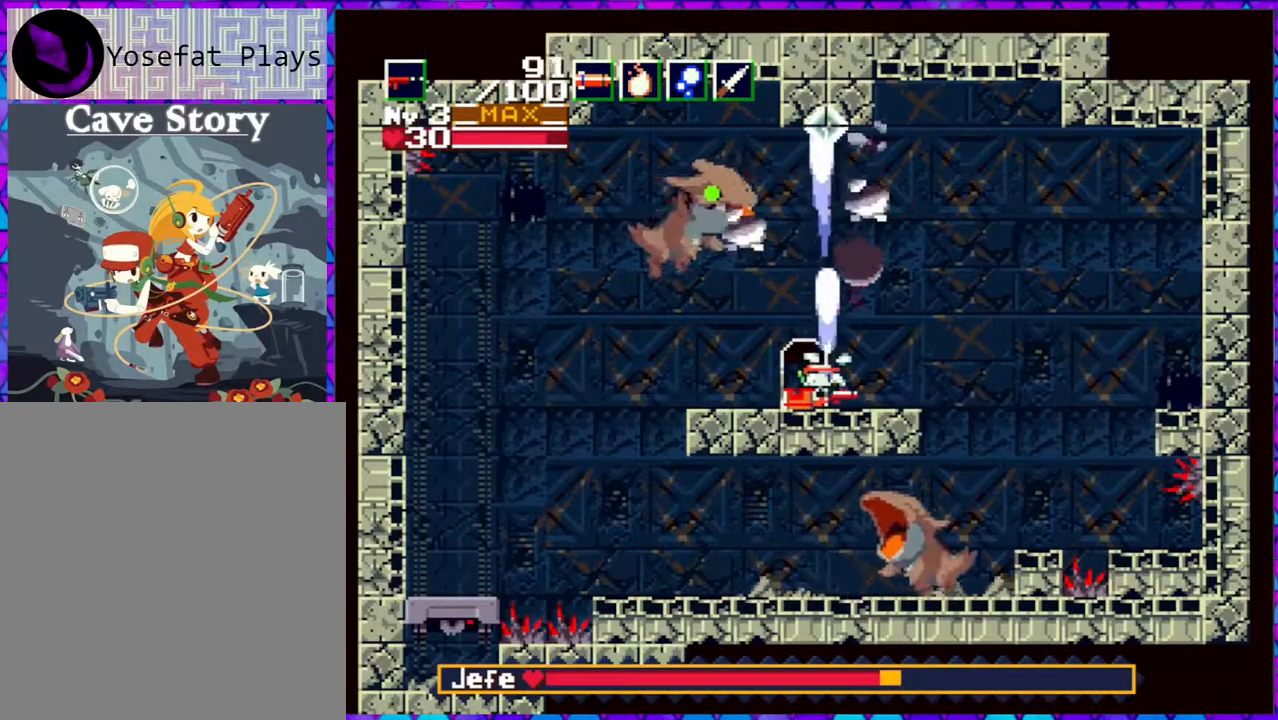
{"buttons": ["Y"], "right_stick": "center", "events": [[117, "DPAD_RIGHT", "down"], [233, "DPAD_RIGHT", "up"], [233, "Y", "down"]]}